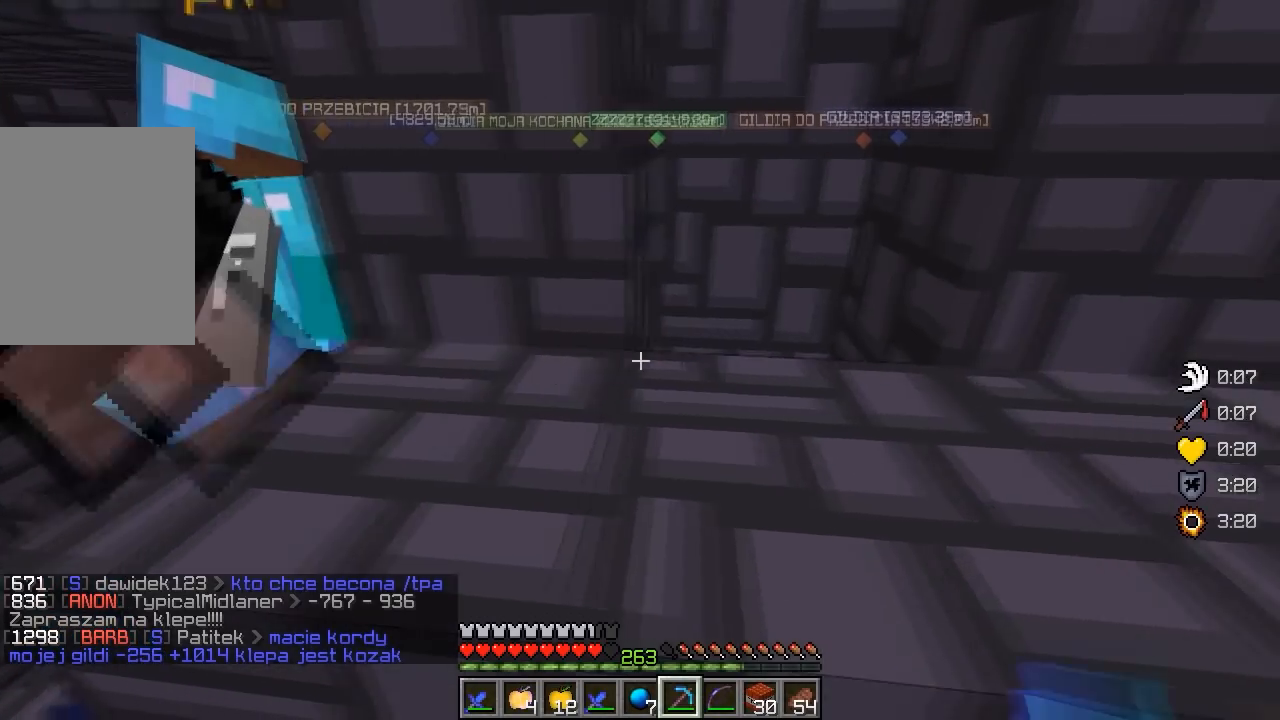
Gameplay with keyboard and mouse; each line is a JSON object with the keys and mouse buttons held at the frame after it. "events" lists presses ("down") and releases ("up") of "a", "d", "s", "w", "mouse_left" and "mouse_right" between this image and that frame as [ms after this image, input, new state], when the widget could be followed in between. "mouse_left", "mouse_right" = the "left", "right" buttons of the "mouse" list. No other keys are recorded. Fast repeated clicks can show as one long hold. Mouse movement is not recorded.
{"keys": [], "mouse": [], "events": [[200, "d", "up"]]}
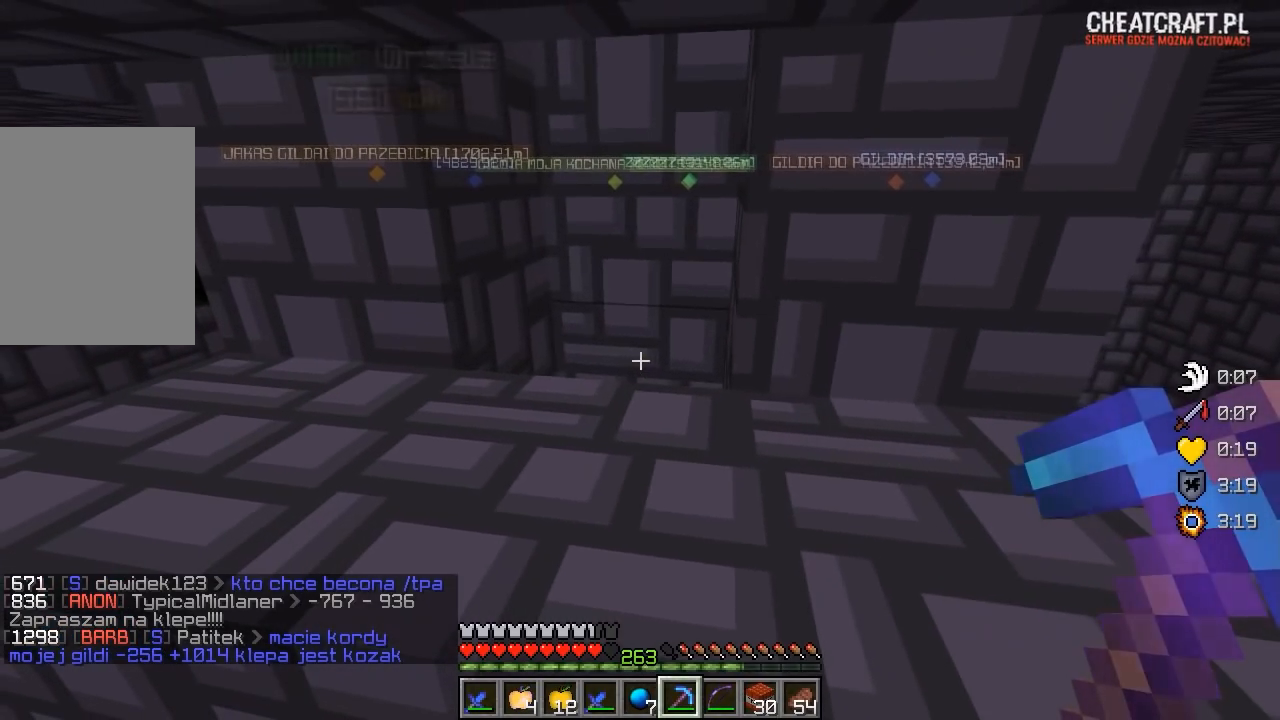
{"keys": [], "mouse": [], "events": []}
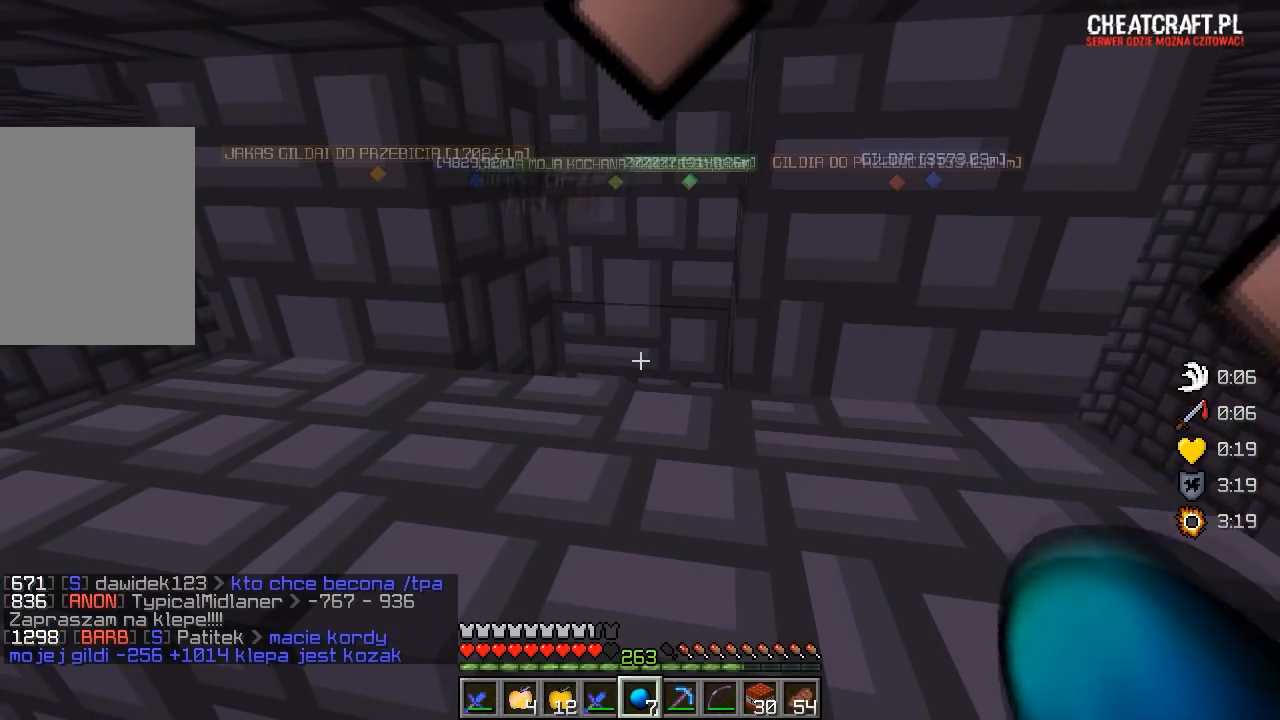
{"keys": [], "mouse": [], "events": [[250, "mouse_right", "down"], [433, "mouse_right", "up"]]}
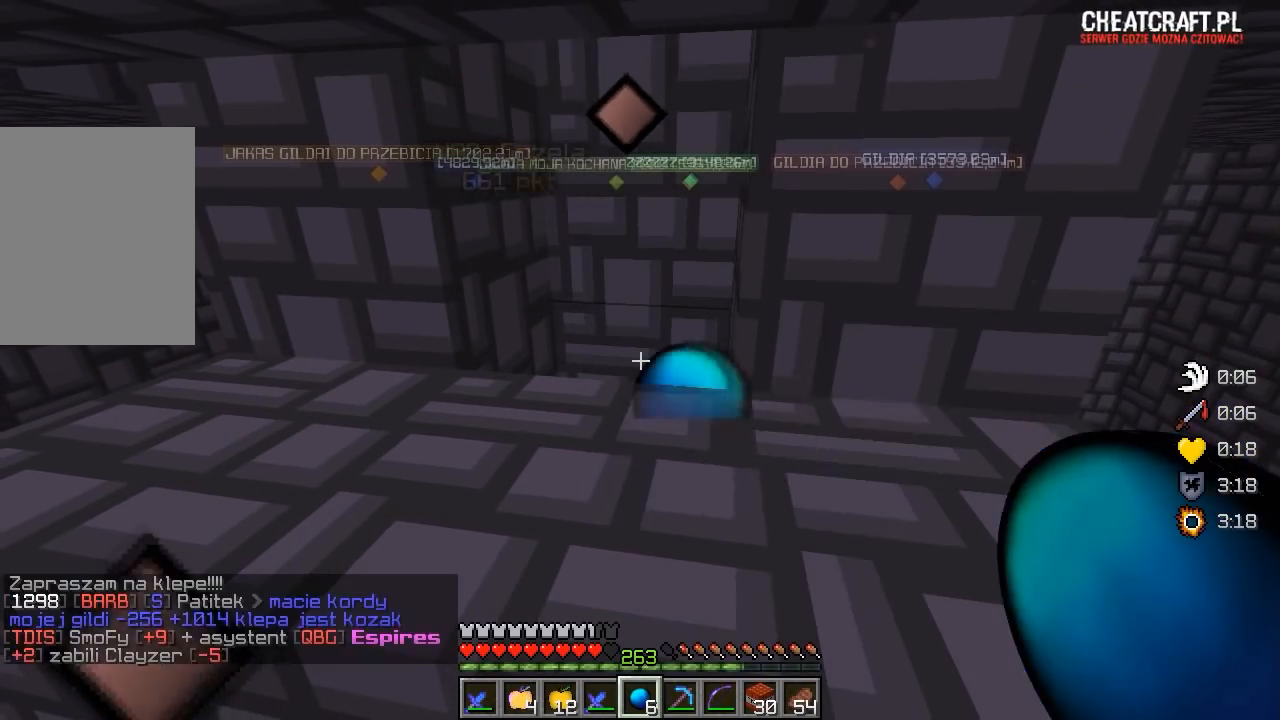
{"keys": [], "mouse": [], "events": [[267, "a", "down"], [433, "a", "up"]]}
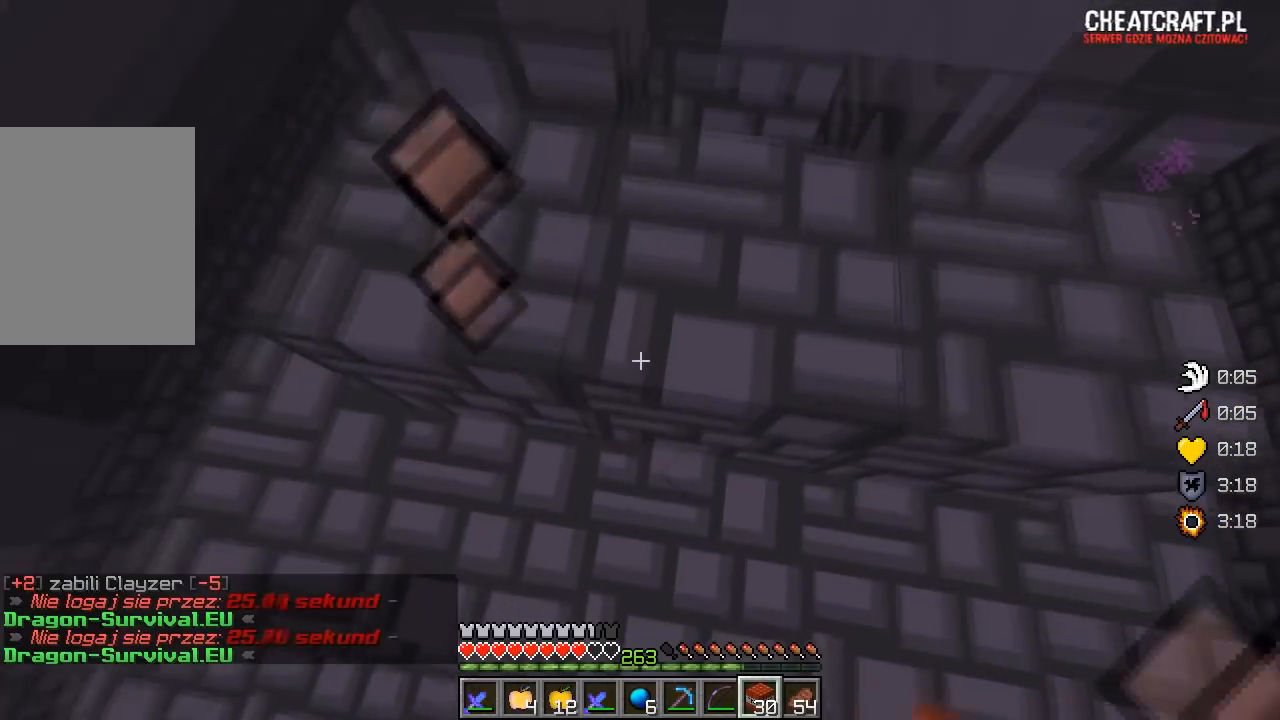
{"keys": [], "mouse": [], "events": [[17, "s", "down"], [200, "s", "up"]]}
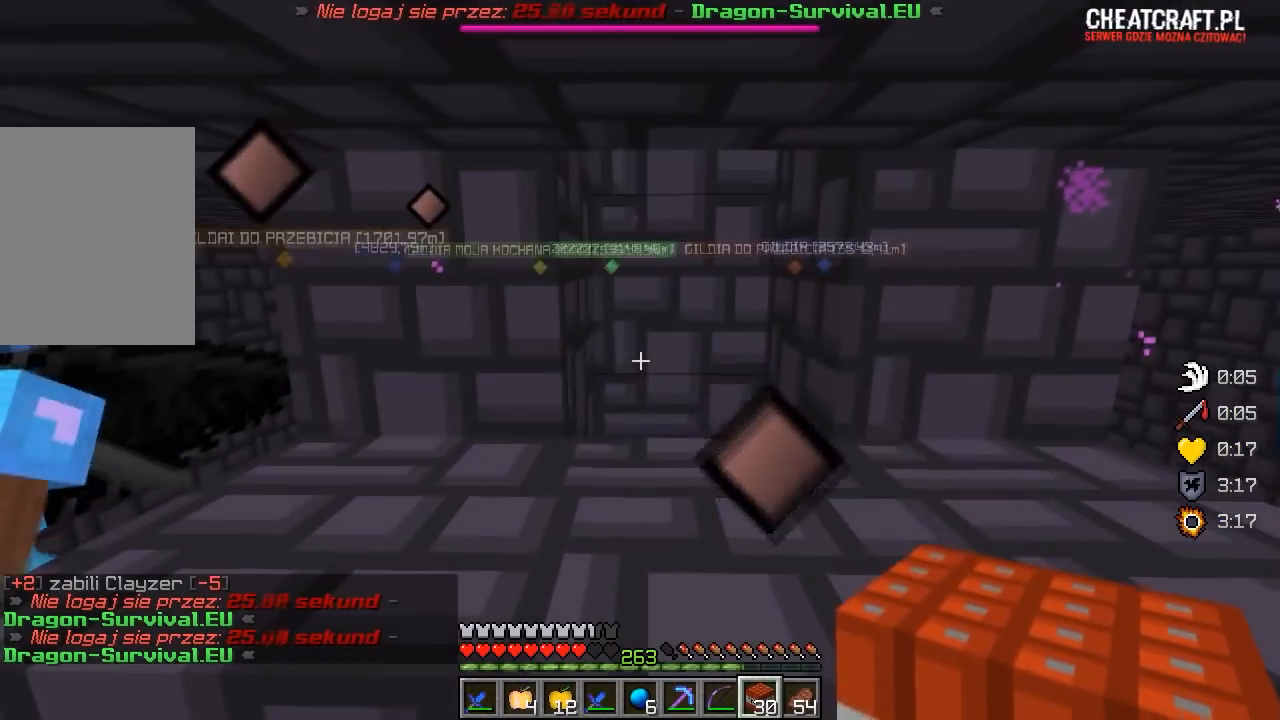
{"keys": ["d", "w"], "mouse": [], "events": [[117, "w", "down"], [317, "d", "down"]]}
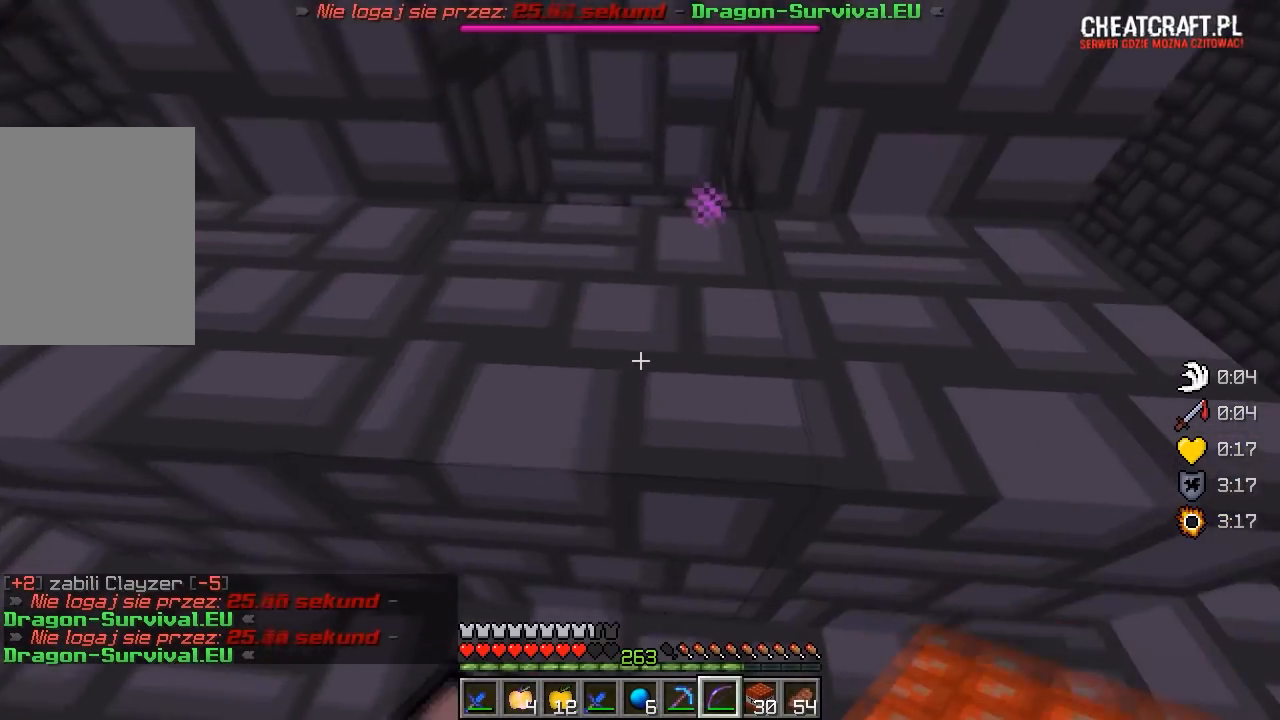
{"keys": [], "mouse": [], "events": [[50, "d", "up"], [83, "w", "up"]]}
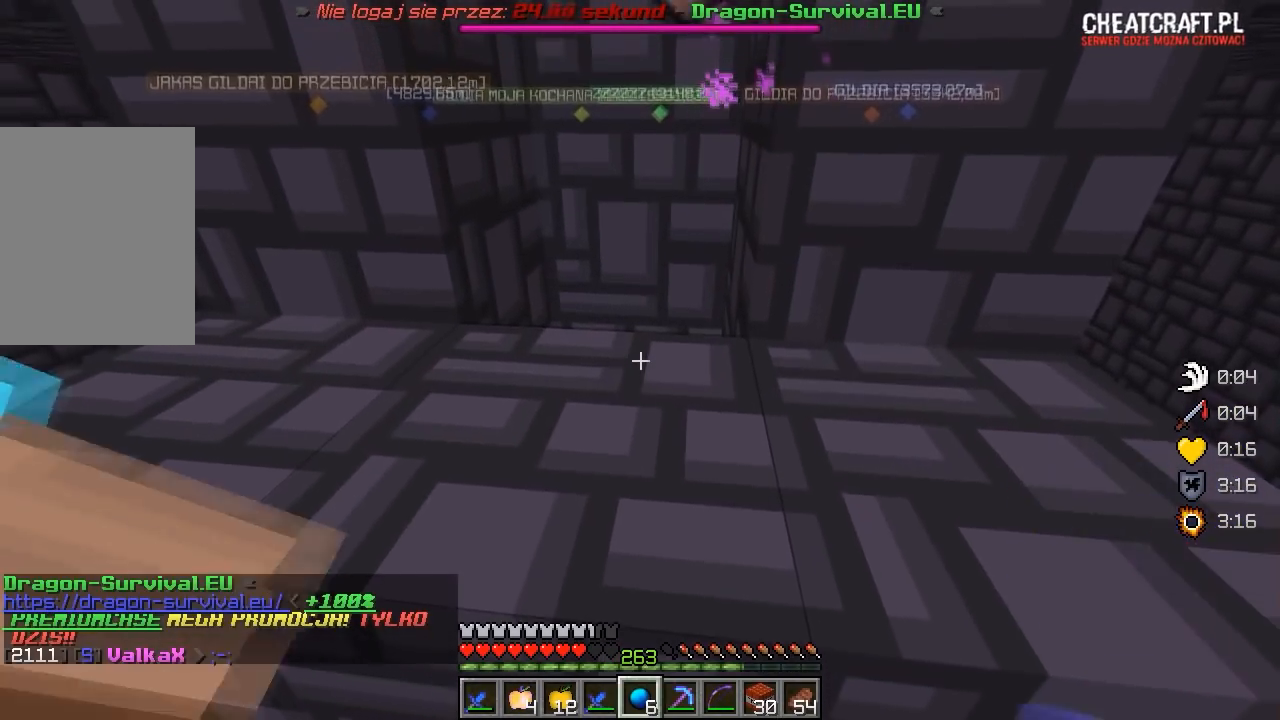
{"keys": [], "mouse": ["right"], "events": [[367, "mouse_right", "down"]]}
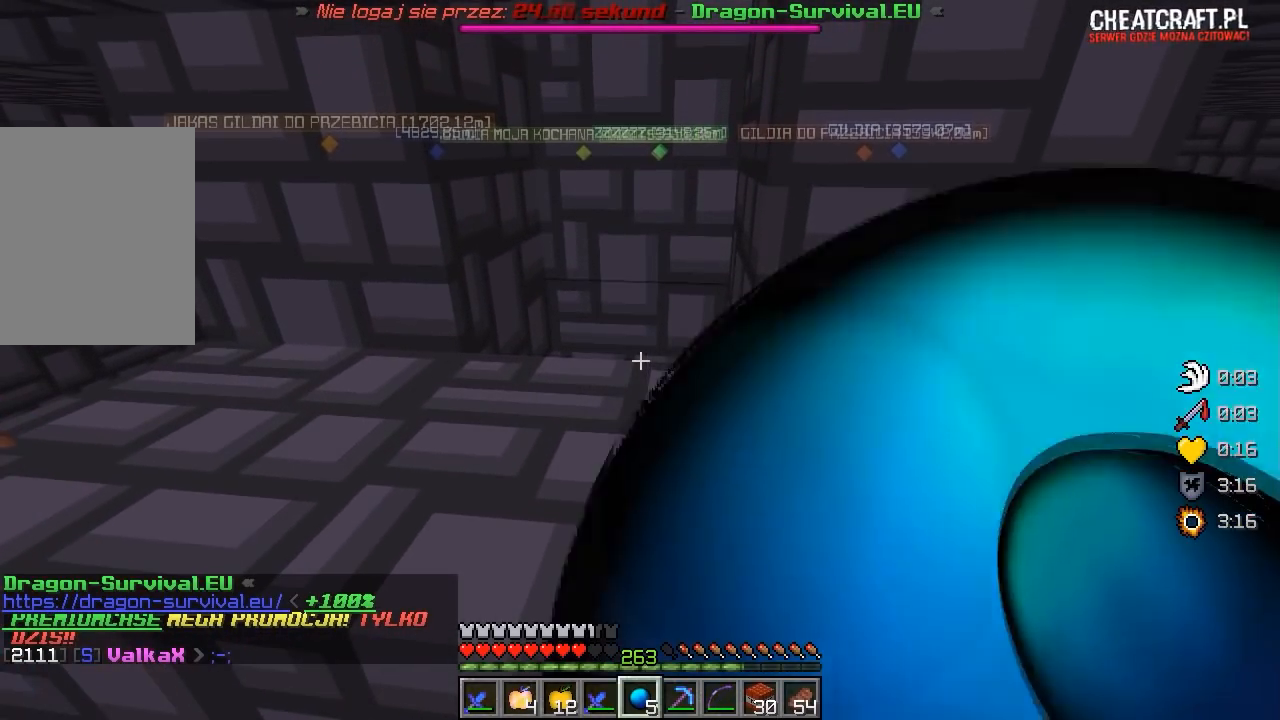
{"keys": ["a"], "mouse": [], "events": [[50, "mouse_right", "up"], [467, "a", "down"]]}
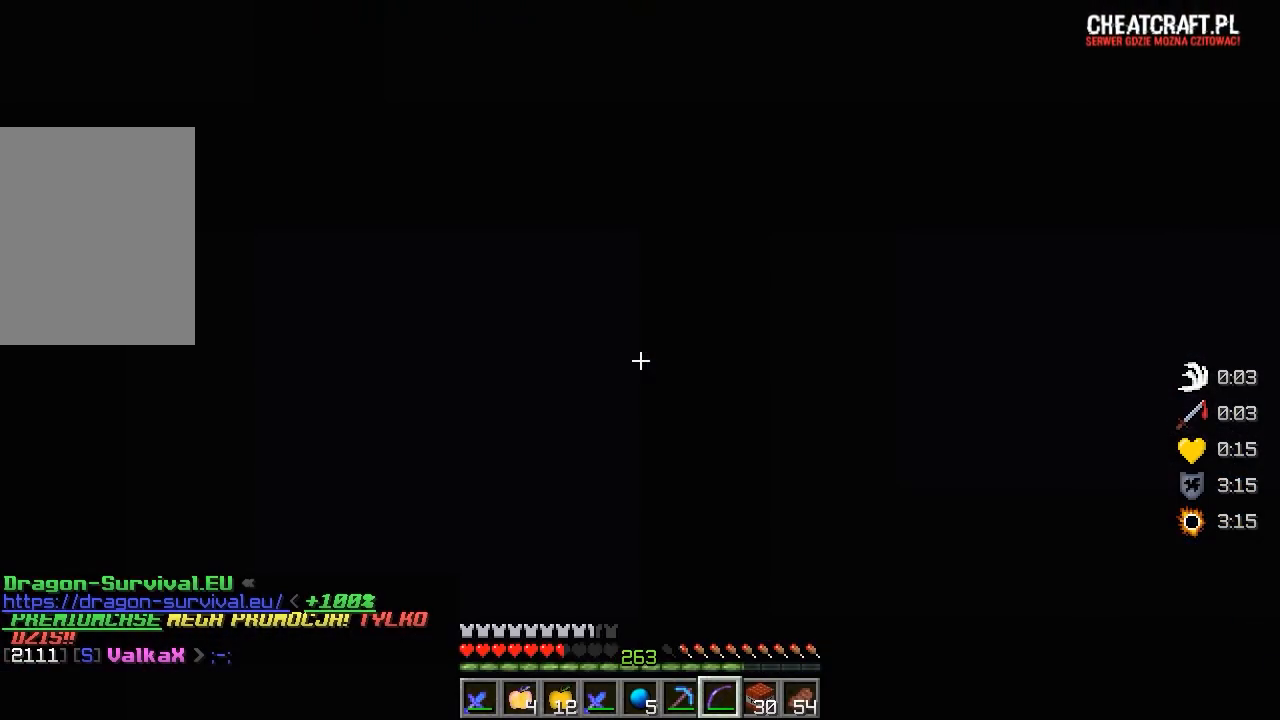
{"keys": ["s"], "mouse": [], "events": [[150, "a", "up"], [167, "s", "down"]]}
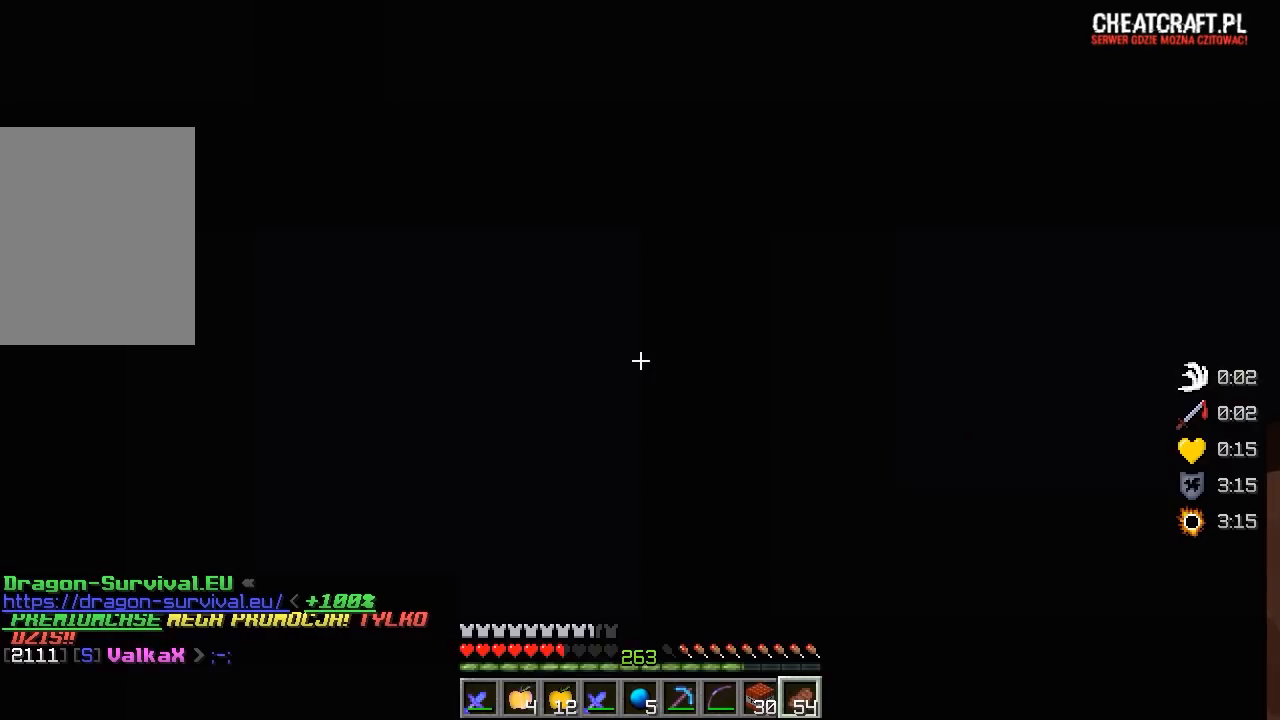
{"keys": [], "mouse": [], "events": [[300, "s", "up"]]}
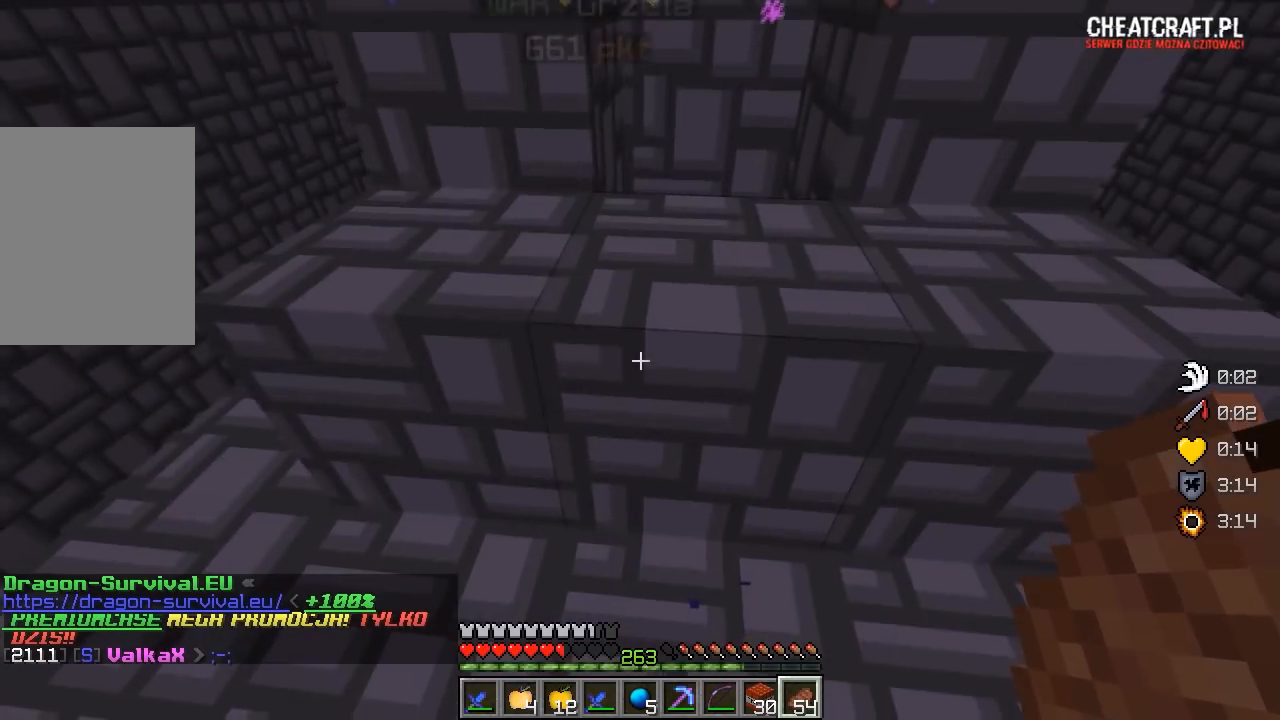
{"keys": ["d", "w"], "mouse": ["right"], "events": [[183, "mouse_right", "down"], [217, "w", "down"], [317, "d", "down"]]}
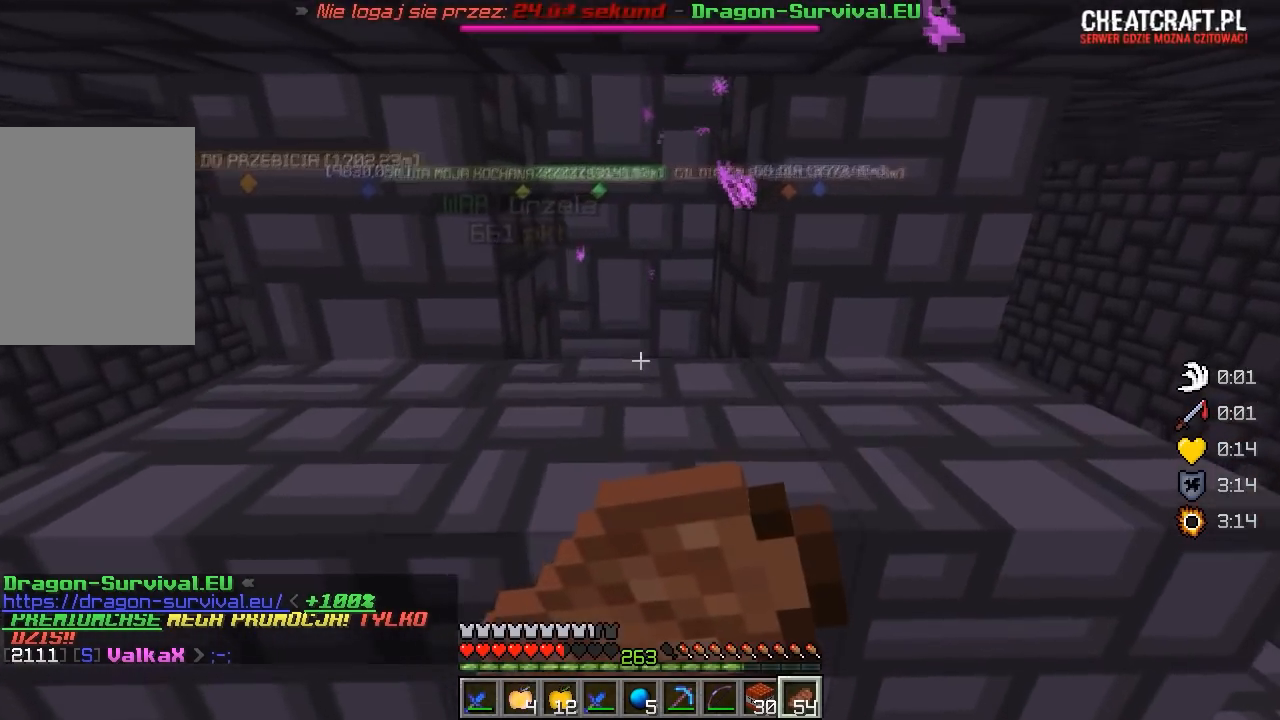
{"keys": ["w"], "mouse": ["right"], "events": [[333, "d", "up"]]}
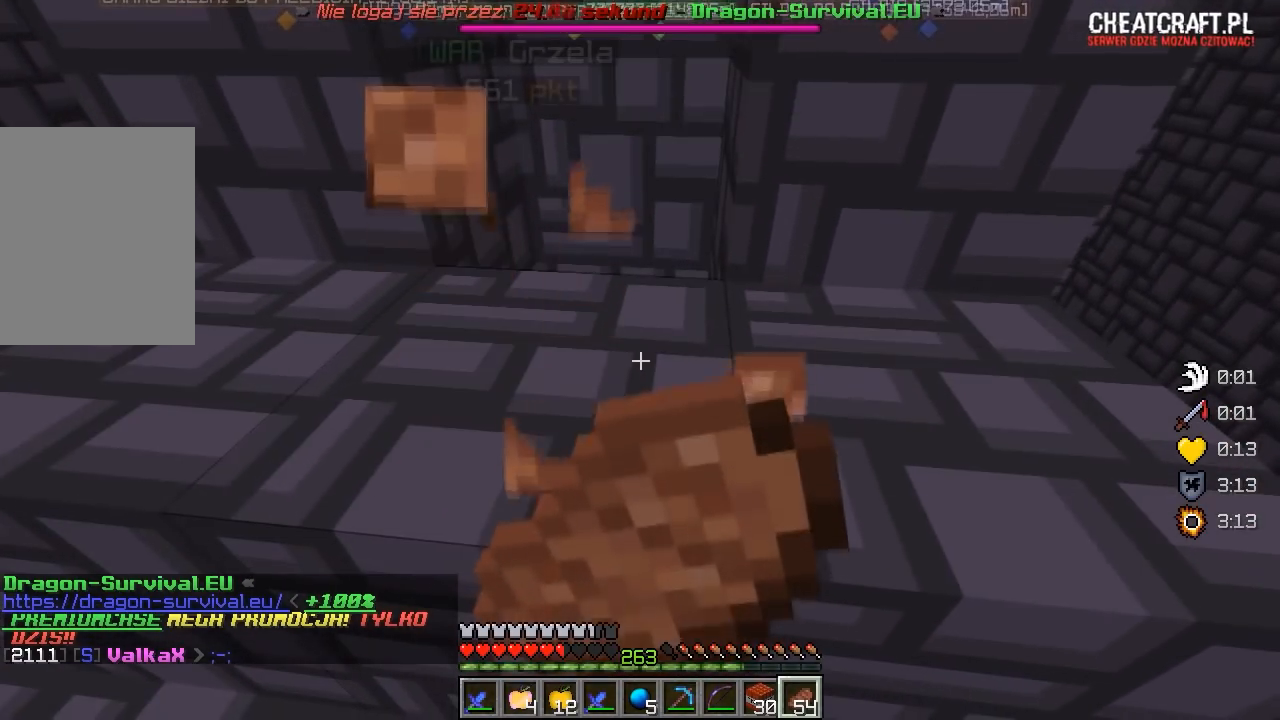
{"keys": ["a"], "mouse": ["right"], "events": [[400, "w", "up"], [417, "a", "down"]]}
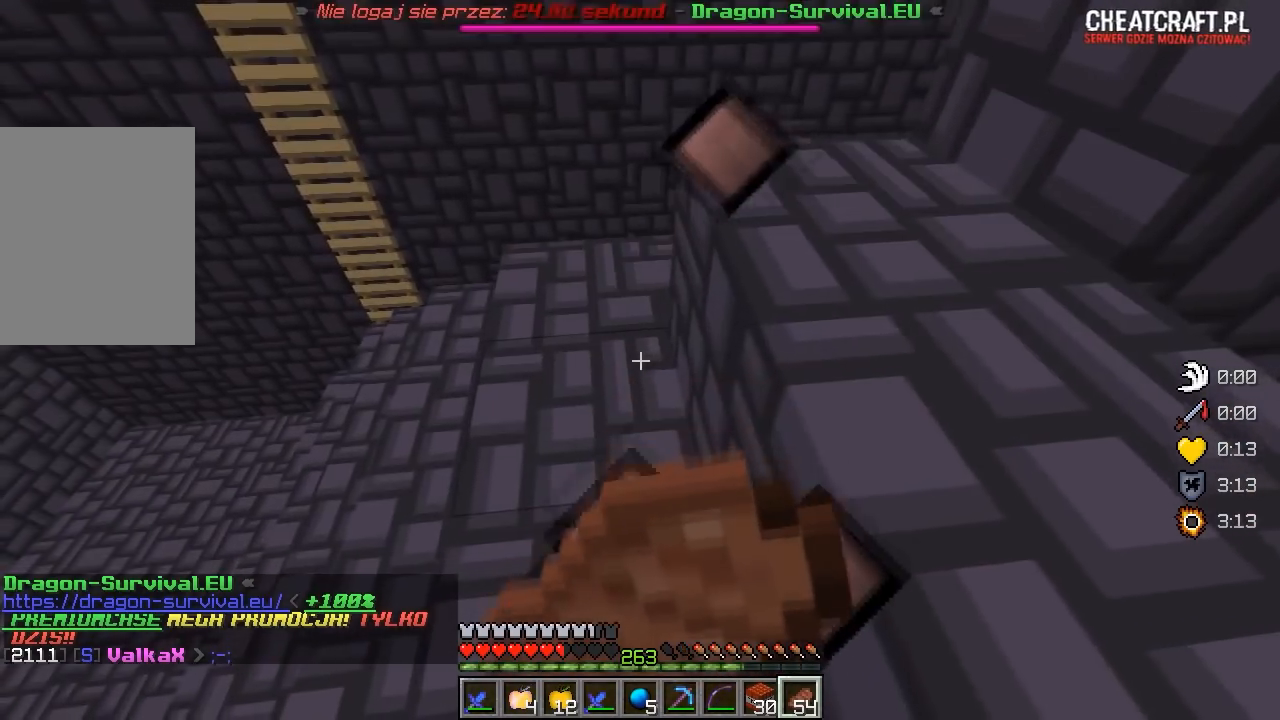
{"keys": ["a", "w"], "mouse": ["right"], "events": [[267, "w", "down"]]}
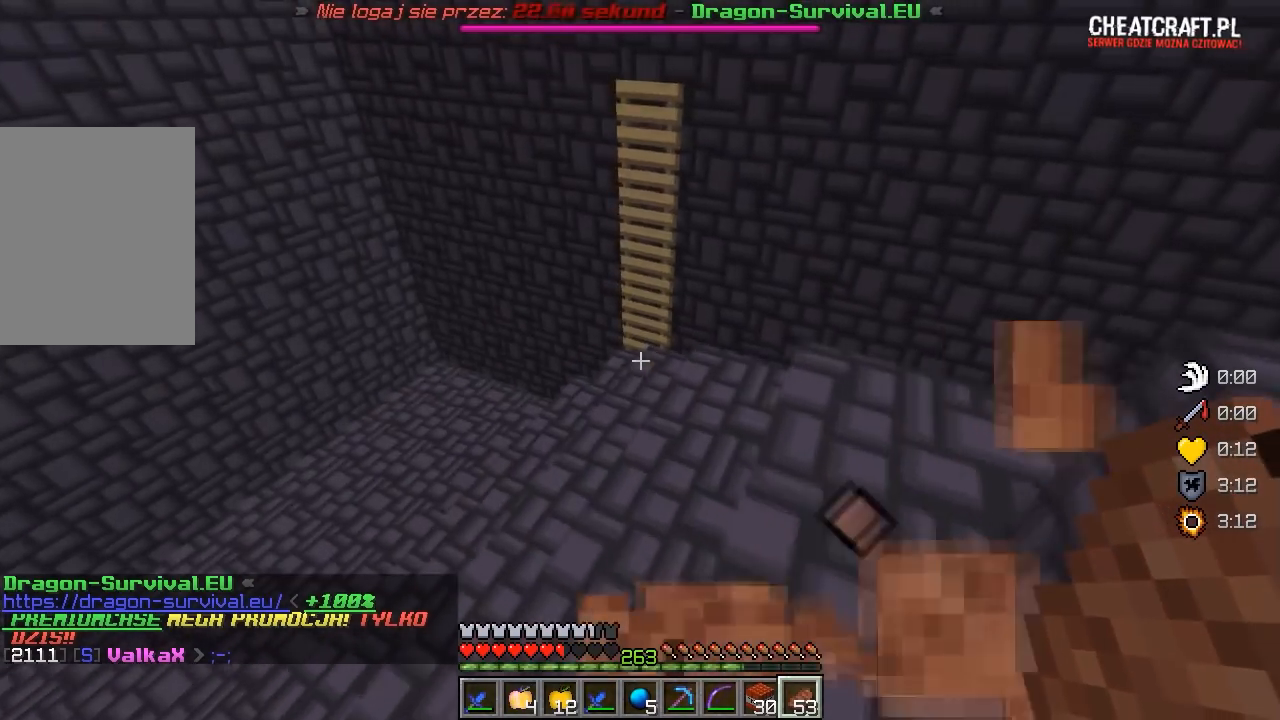
{"keys": ["w"], "mouse": [], "events": [[33, "a", "up"], [300, "mouse_right", "up"]]}
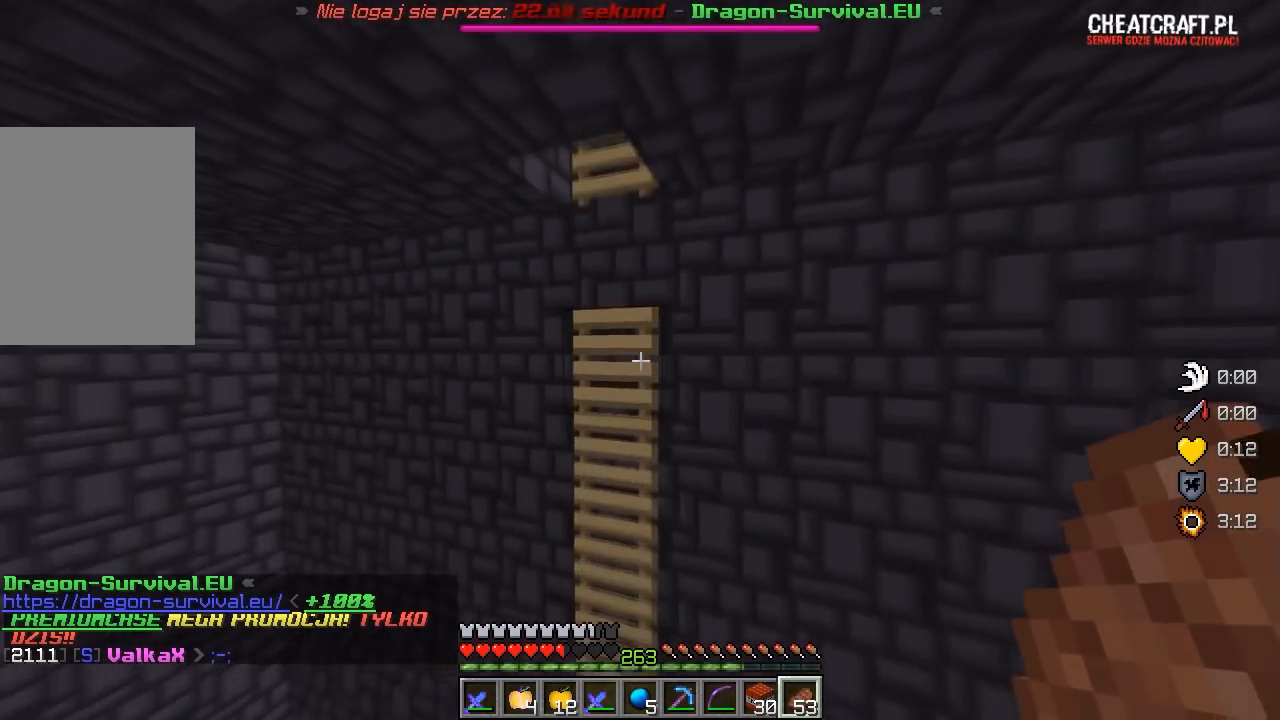
{"keys": ["a", "w"], "mouse": [], "events": [[467, "a", "down"]]}
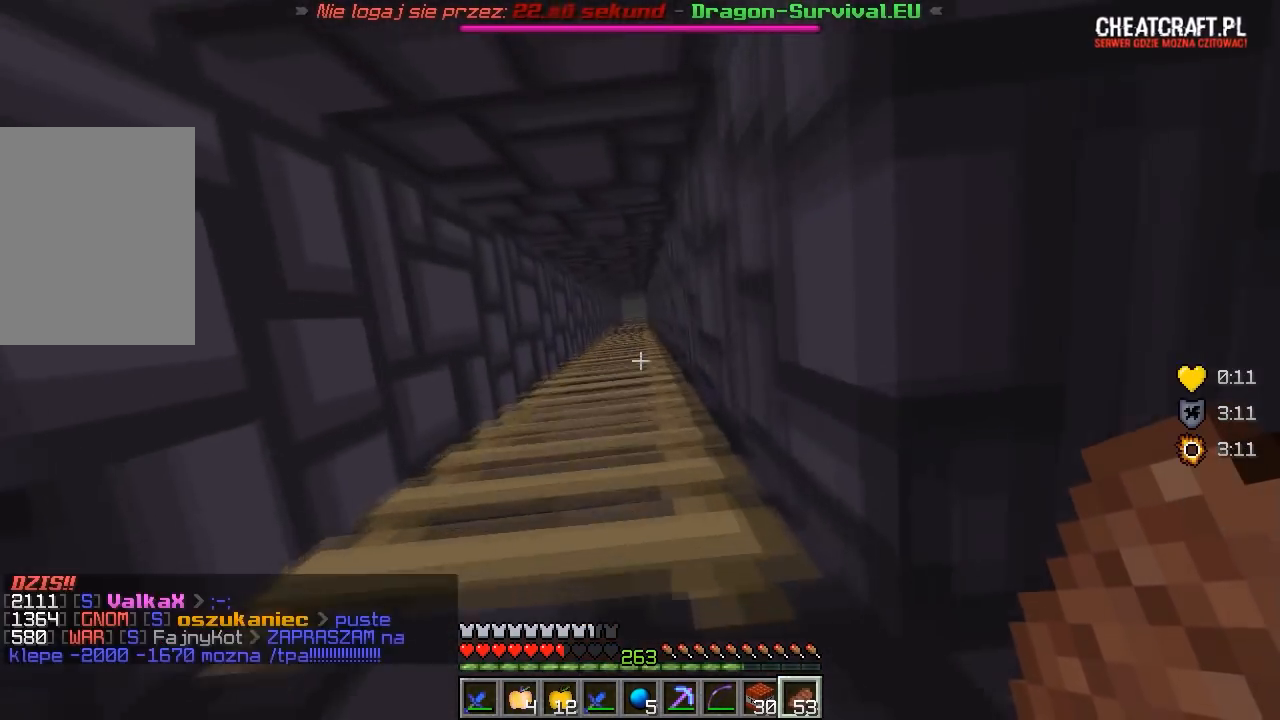
{"keys": [], "mouse": [], "events": [[350, "a", "up"], [450, "w", "up"]]}
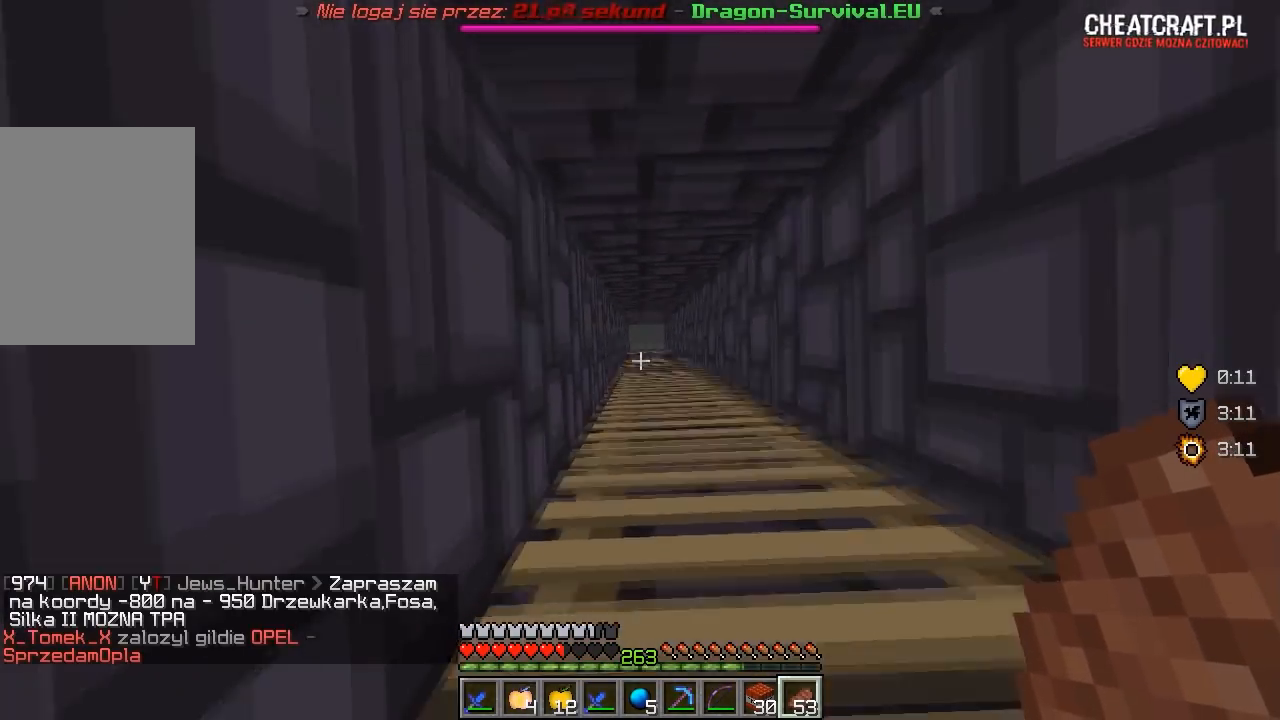
{"keys": [], "mouse": [], "events": []}
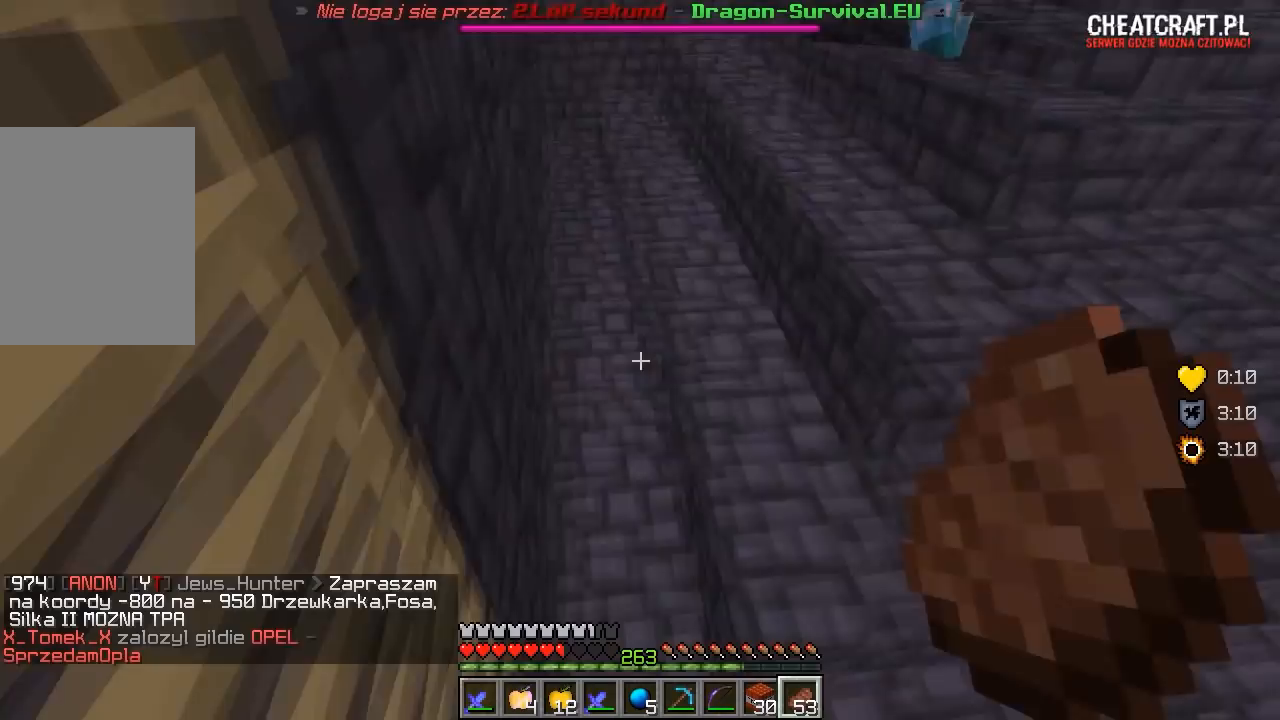
{"keys": ["d", "w"], "mouse": [], "events": [[33, "d", "down"], [217, "w", "down"]]}
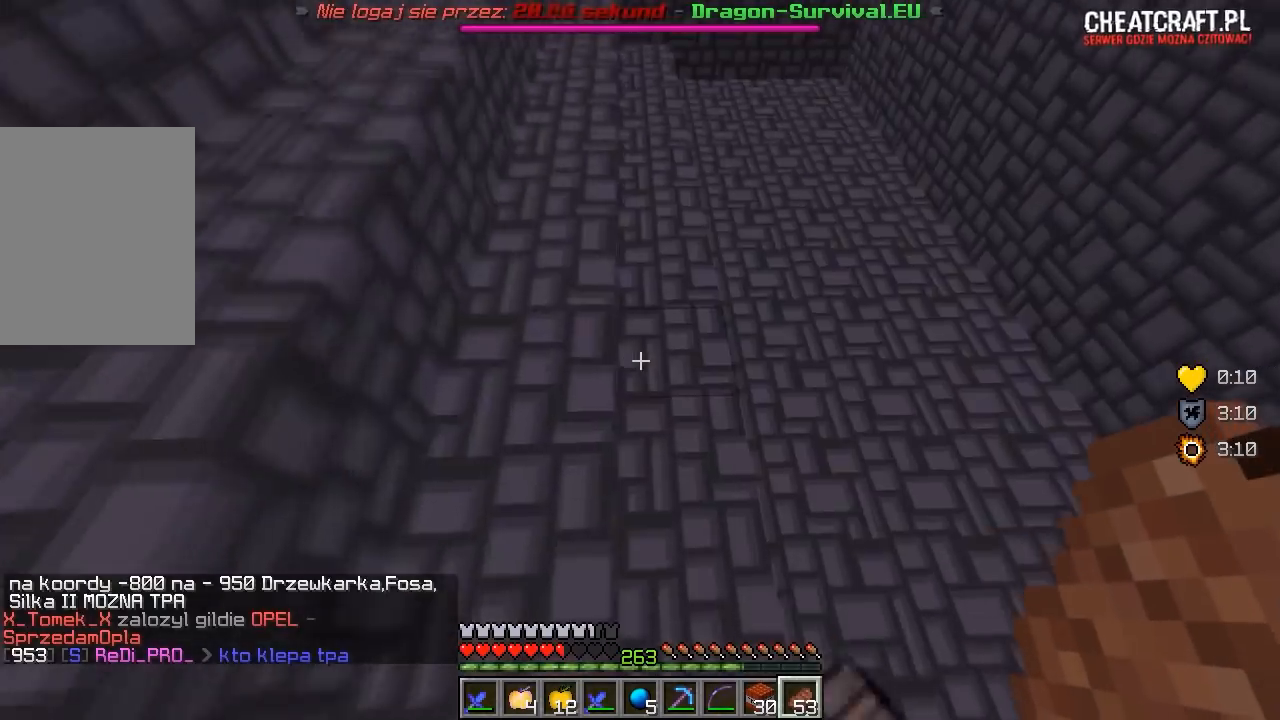
{"keys": ["w"], "mouse": [], "events": [[150, "d", "up"]]}
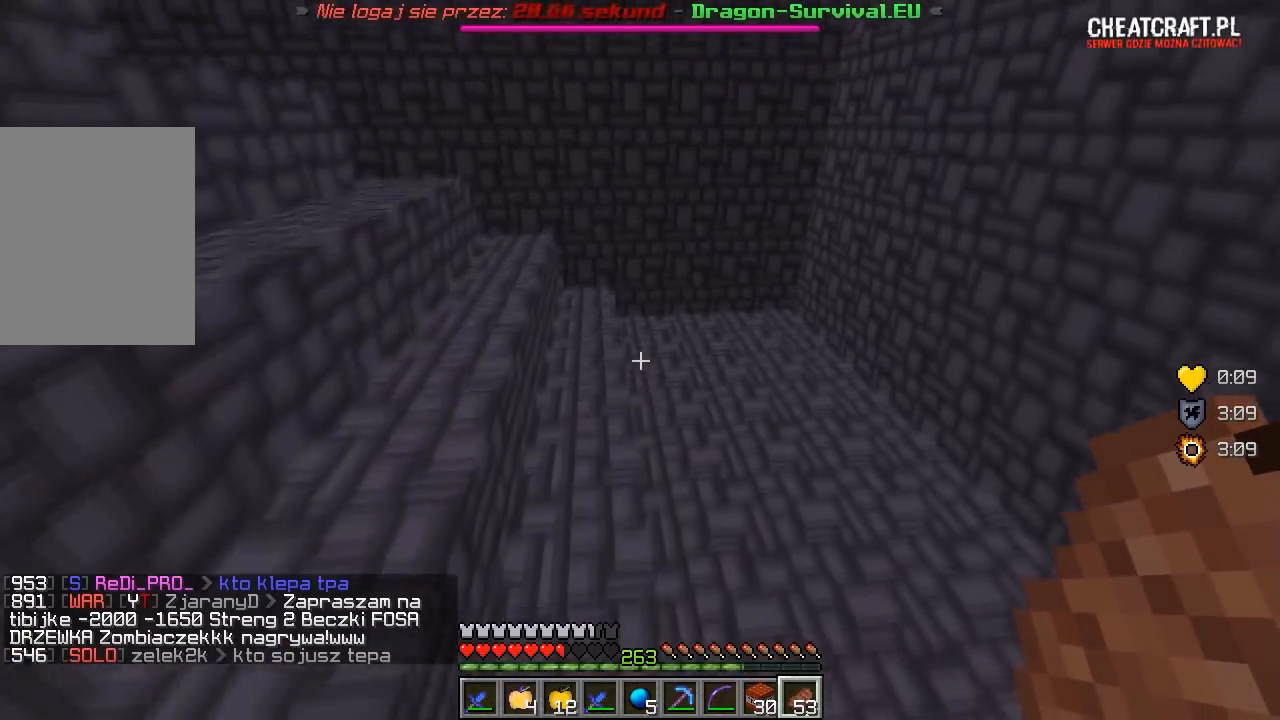
{"keys": ["w"], "mouse": ["left"], "events": [[167, "mouse_left", "down"], [267, "a", "down"], [483, "a", "up"]]}
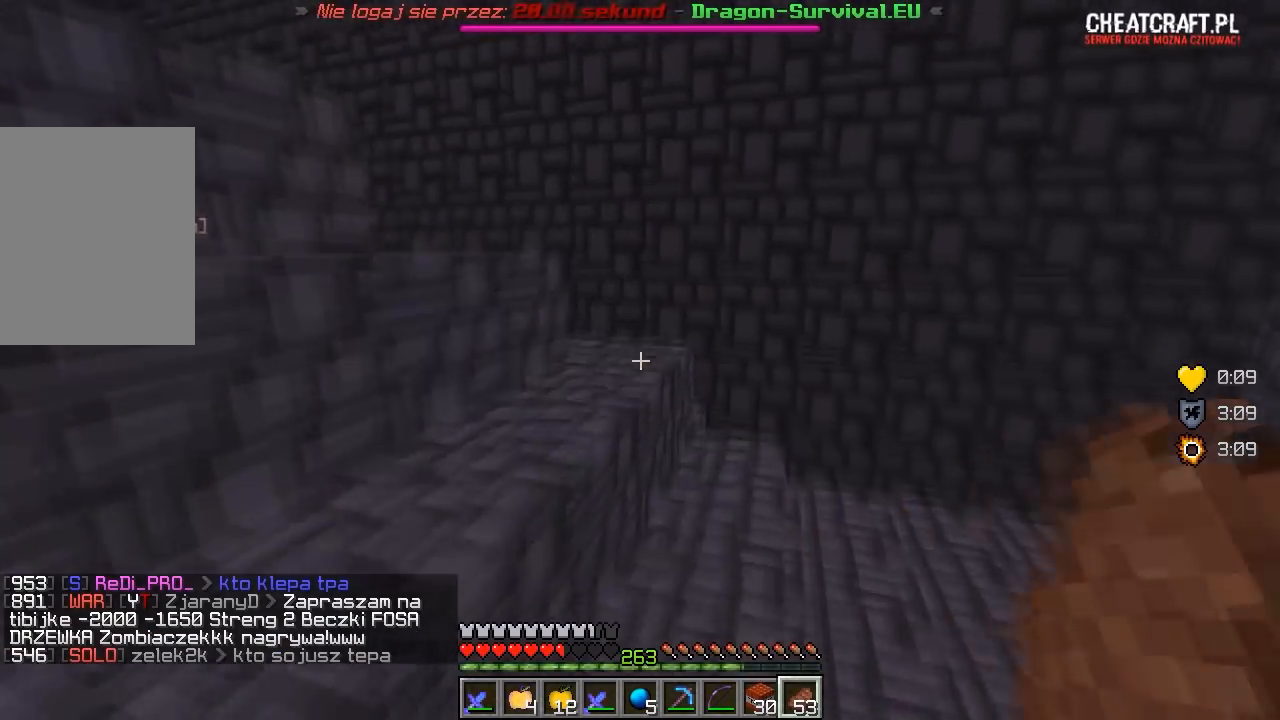
{"keys": ["a", "w"], "mouse": [], "events": [[383, "a", "down"], [467, "mouse_left", "up"]]}
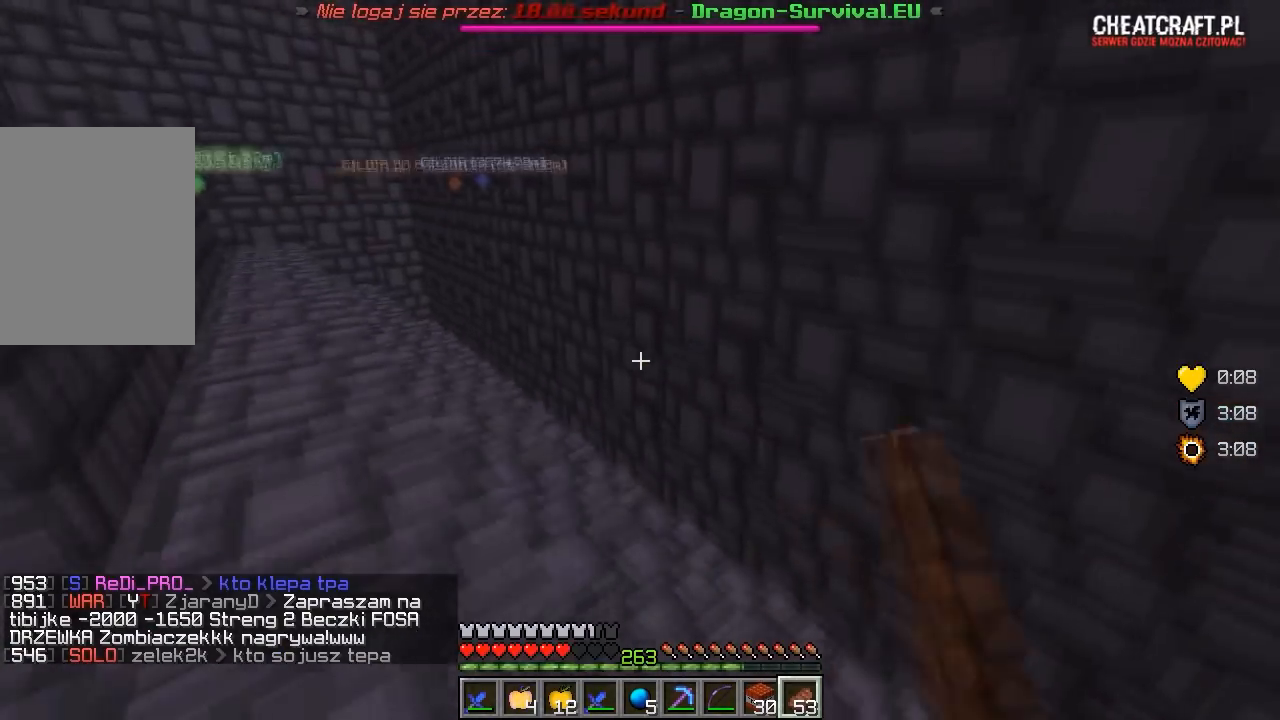
{"keys": ["w"], "mouse": [], "events": [[67, "d", "down"], [83, "a", "up"], [217, "a", "down"], [300, "d", "up"], [500, "a", "up"]]}